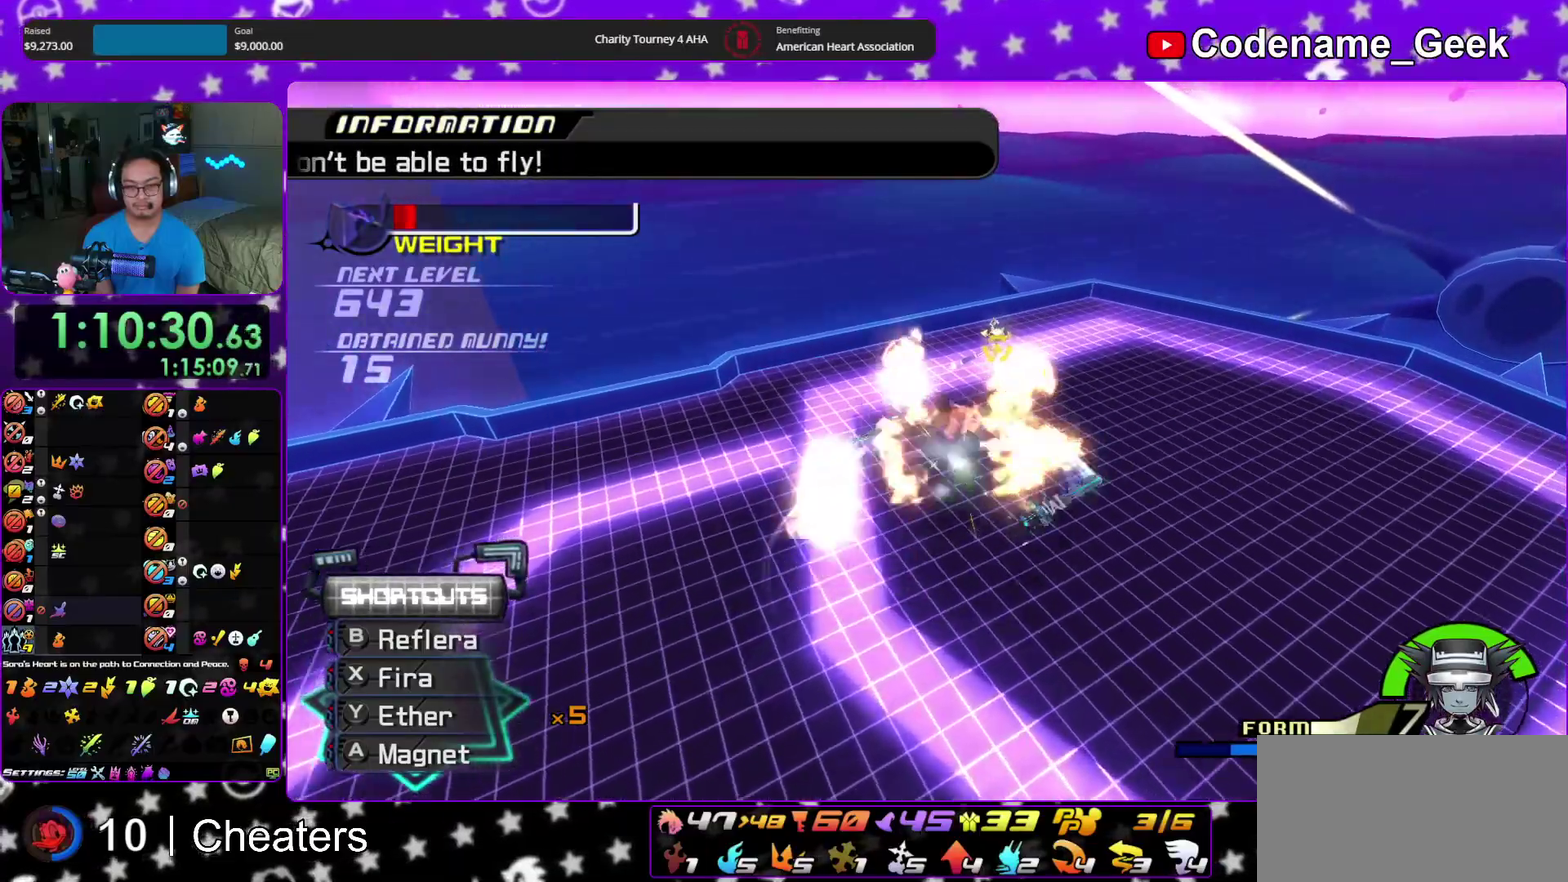
Gameplay with a controller (Nintendo layout); each line is a JSON object with the inputs held at the frame after it (dt_ms = milliseconds from this image to that frame). "events" lists button and stick changes between this image and that frame as [ms after this image, input, new state], when the widget could be followed in between. This overlay highlights the sticks when they move; stick clicks (L3 R3) are not distinguishable. Not read: HOME L3 R3 SELECT START.
{"dt_ms": 900, "buttons": [], "left_stick": "left", "right_stick": "down", "events": [[17, "left_stick", "up"], [167, "right_stick", "down-left"], [383, "left_stick", "down-left"], [483, "X", "up"], [700, "left_stick", "left"], [700, "right_stick", "down"]]}
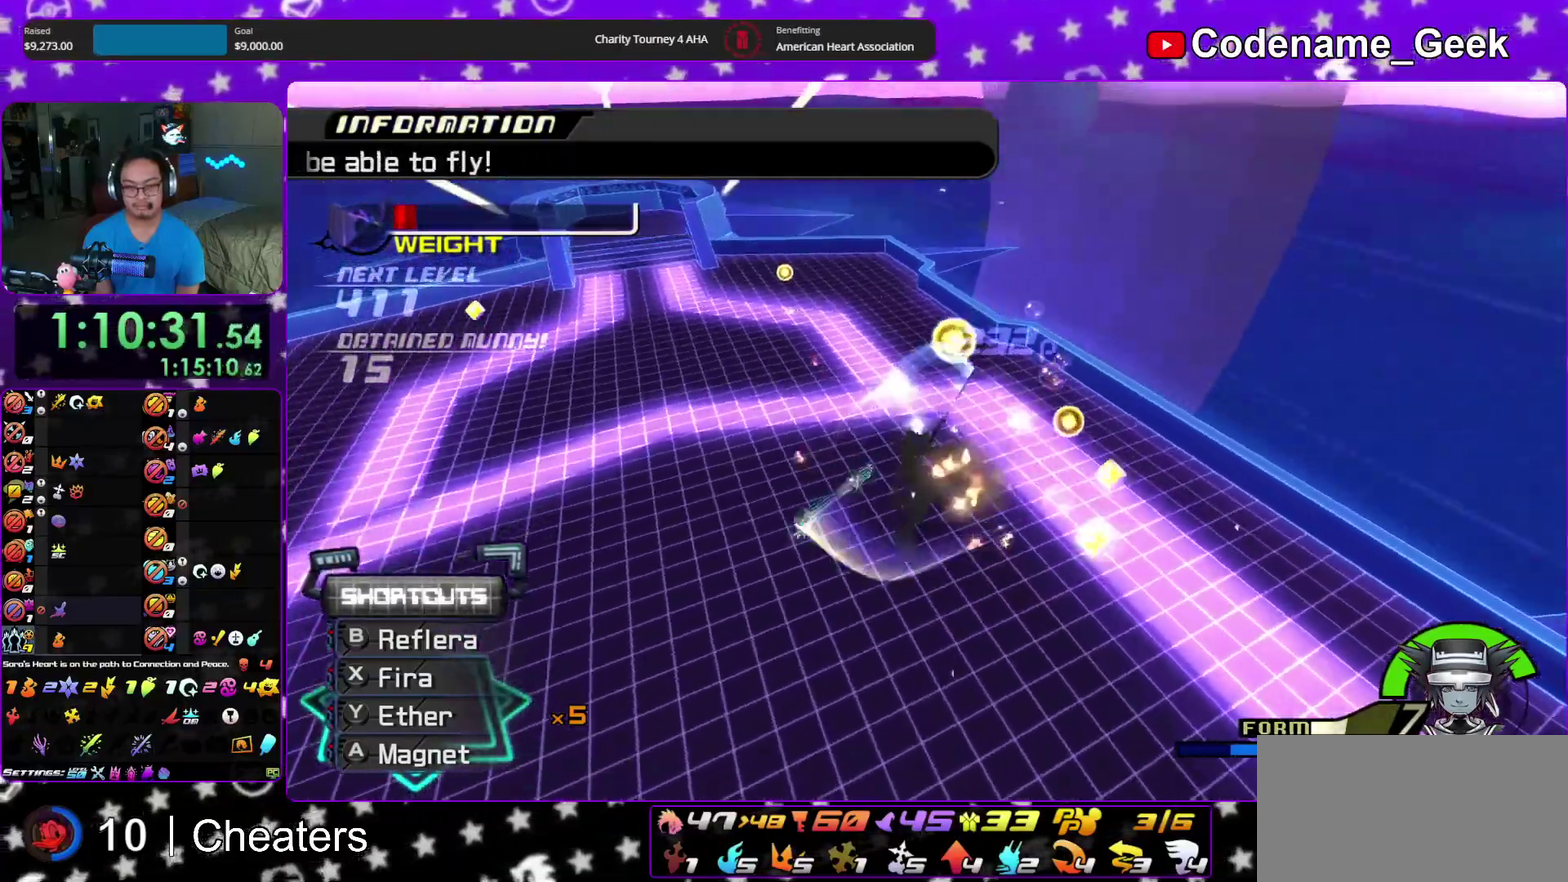
{"dt_ms": 300, "buttons": [], "left_stick": "up-left", "right_stick": "down", "events": [[83, "left_stick", "up-left"]]}
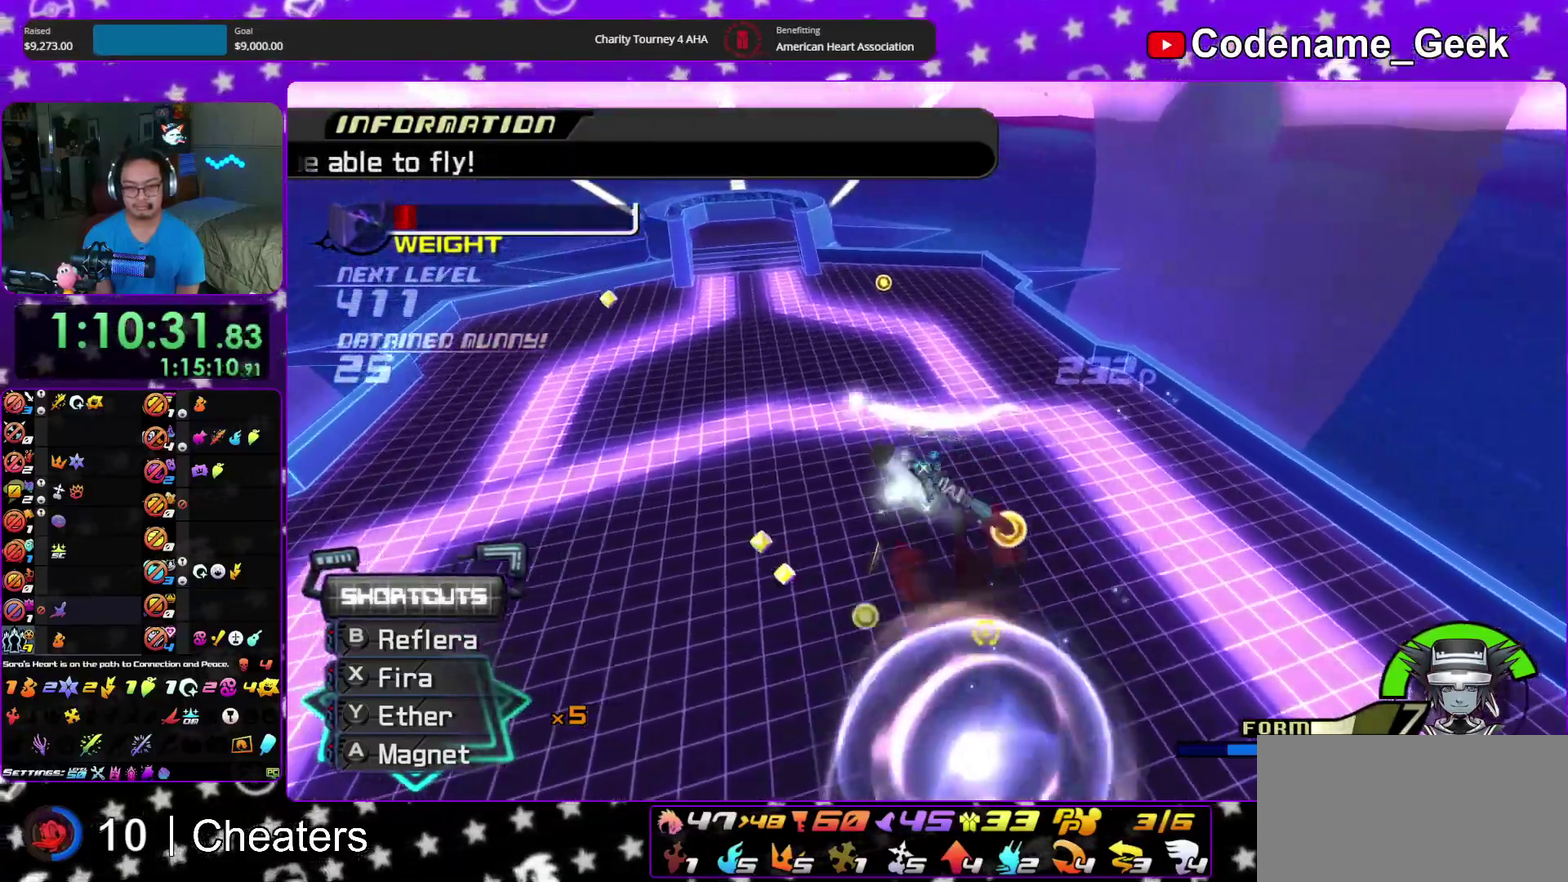
{"dt_ms": 600, "buttons": ["X"], "left_stick": "down-right", "right_stick": "down"}
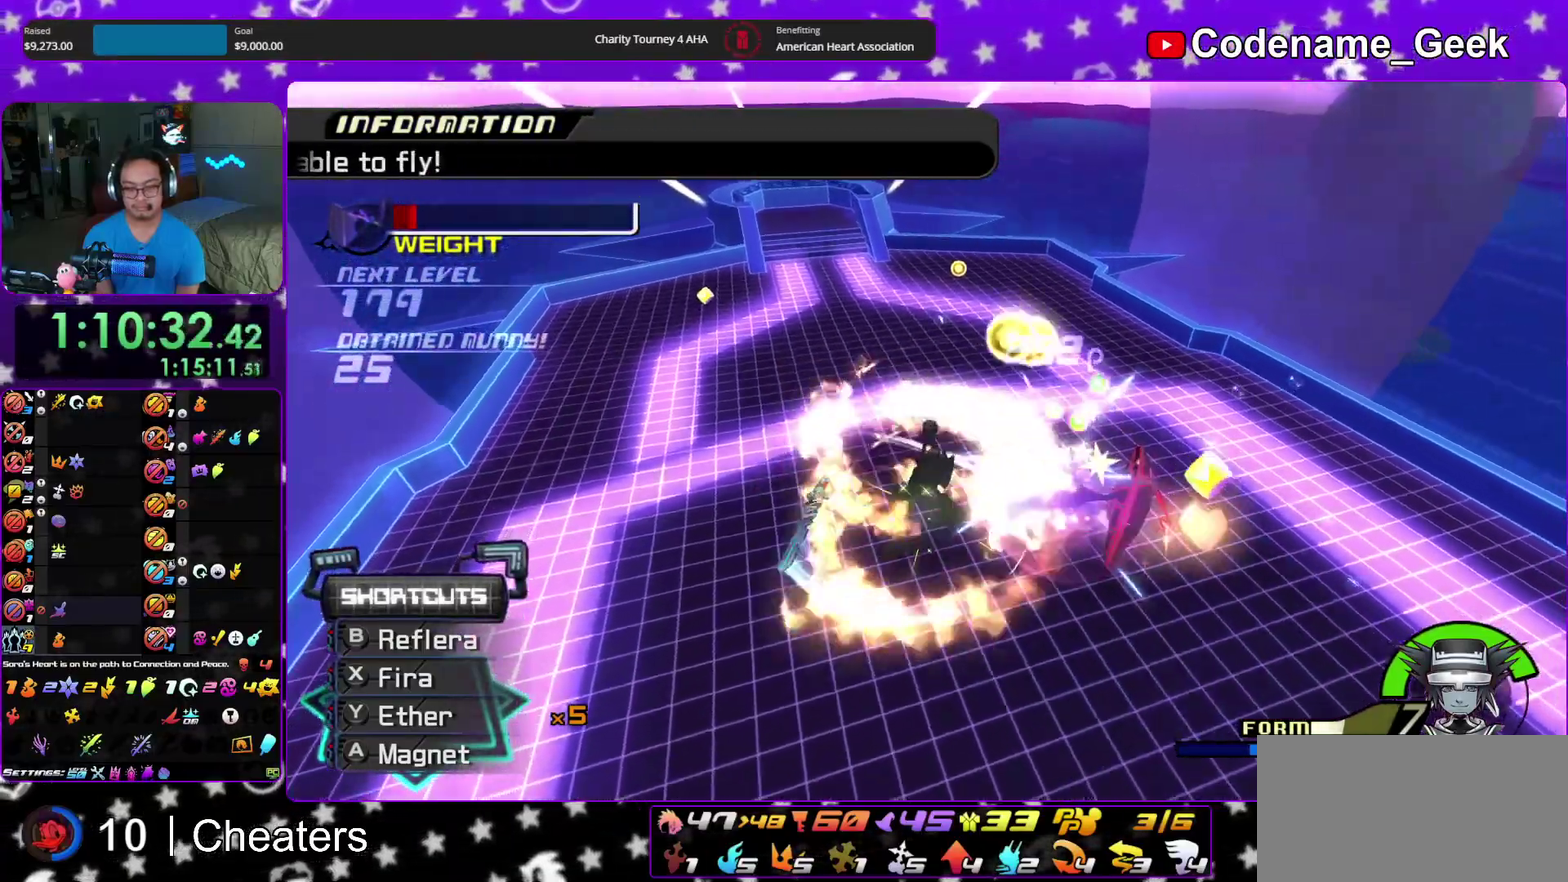
{"dt_ms": 400, "buttons": [], "left_stick": "up", "right_stick": "down"}